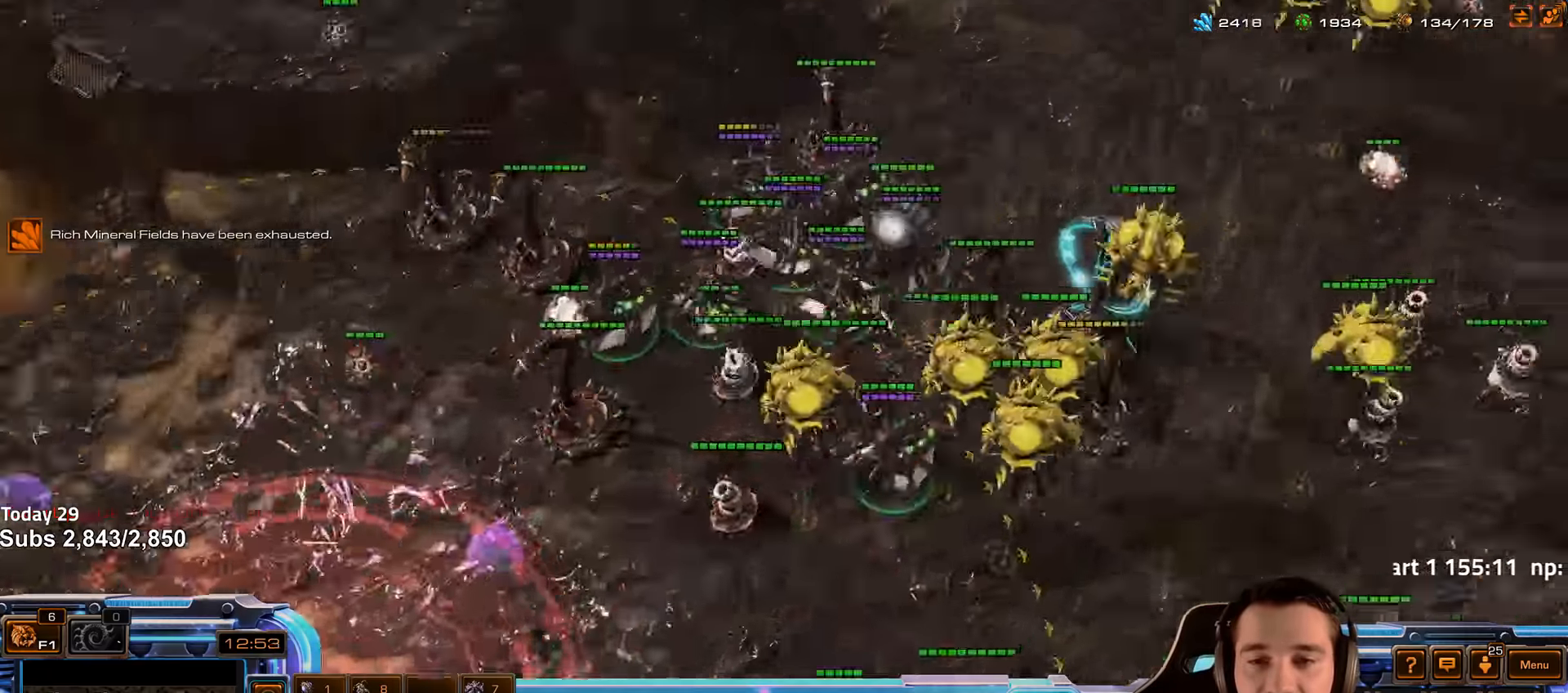
Gameplay with keyboard; each line is a JSON object with the keys held at the frame after it. "events" lists presses ("down") and releases ("up") of "1", "2", "3", "4", "5", "6", "a", "alt", "b", "c", "caps_lock", "ctrl", "d", "e", "escape", "f", "f1", "f2", "f3", "f4", "f5", "f6", "g", "q", "r", "s", "shift", "space", "super", "t", "tab", "tilde", "v", "w", "x" and "z" between this image and that frame as [ms after this image, input, new state], when the widget could be followed in between. No other keys are recorded. Mouse input is not recorded.
{"keys": ["c", "shift"], "events": [[33, "2", "up"], [183, "shift", "down"], [216, "c", "down"], [350, "c", "up"], [466, "c", "down"]]}
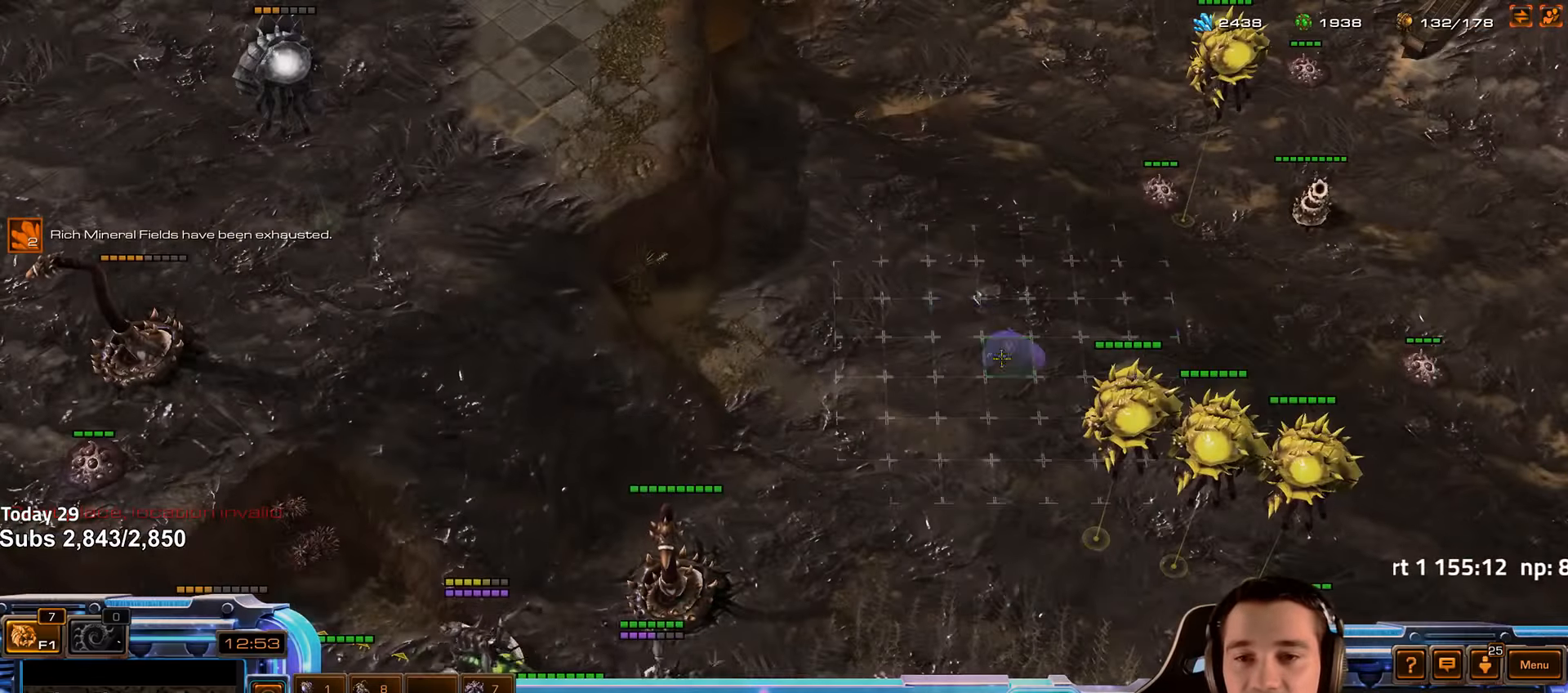
{"keys": ["shift"], "events": [[33, "c", "up"], [133, "c", "down"], [200, "c", "up"], [266, "c", "down"], [416, "c", "up"]]}
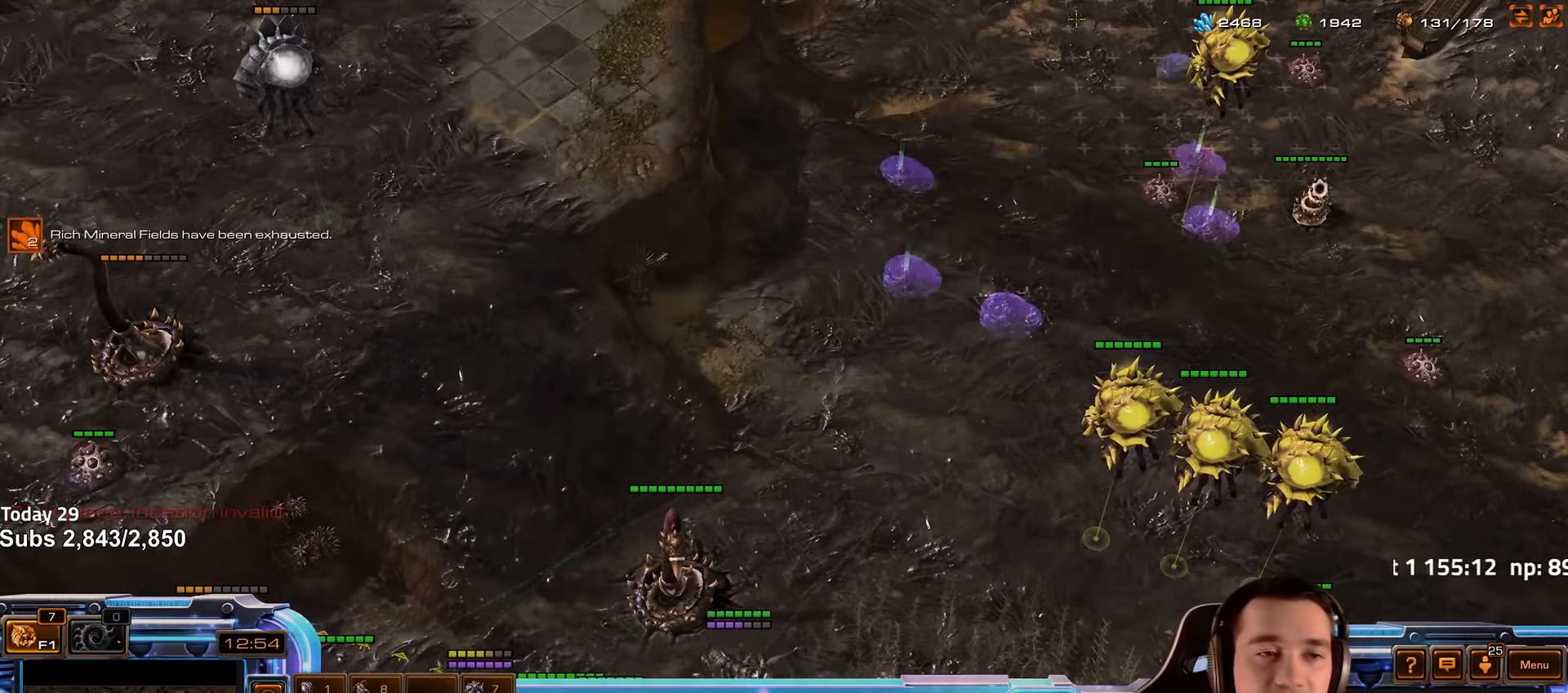
{"keys": ["shift"], "events": [[350, "c", "down"], [416, "c", "up"]]}
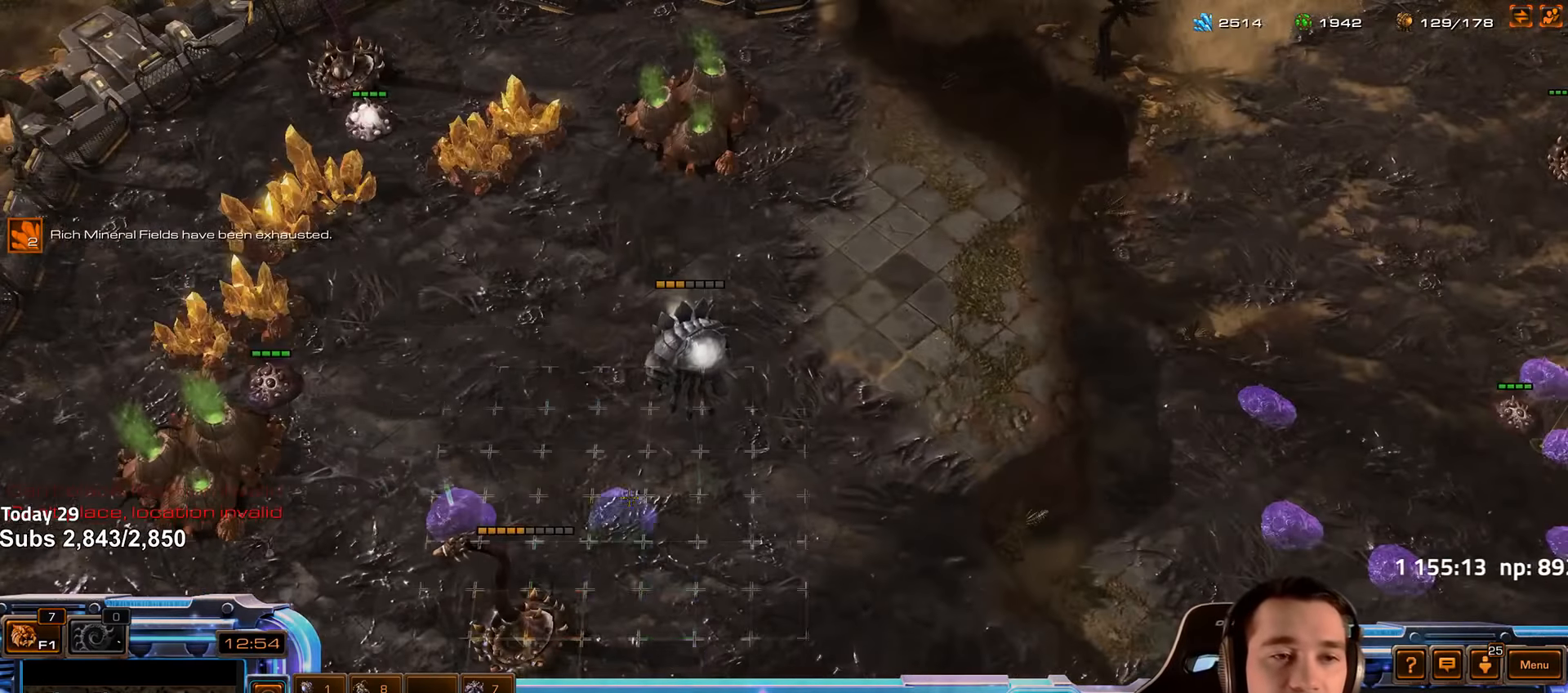
{"keys": ["shift"], "events": [[16, "c", "down"], [83, "c", "up"], [166, "c", "down"], [266, "c", "up"], [283, "c", "down"], [416, "c", "up"]]}
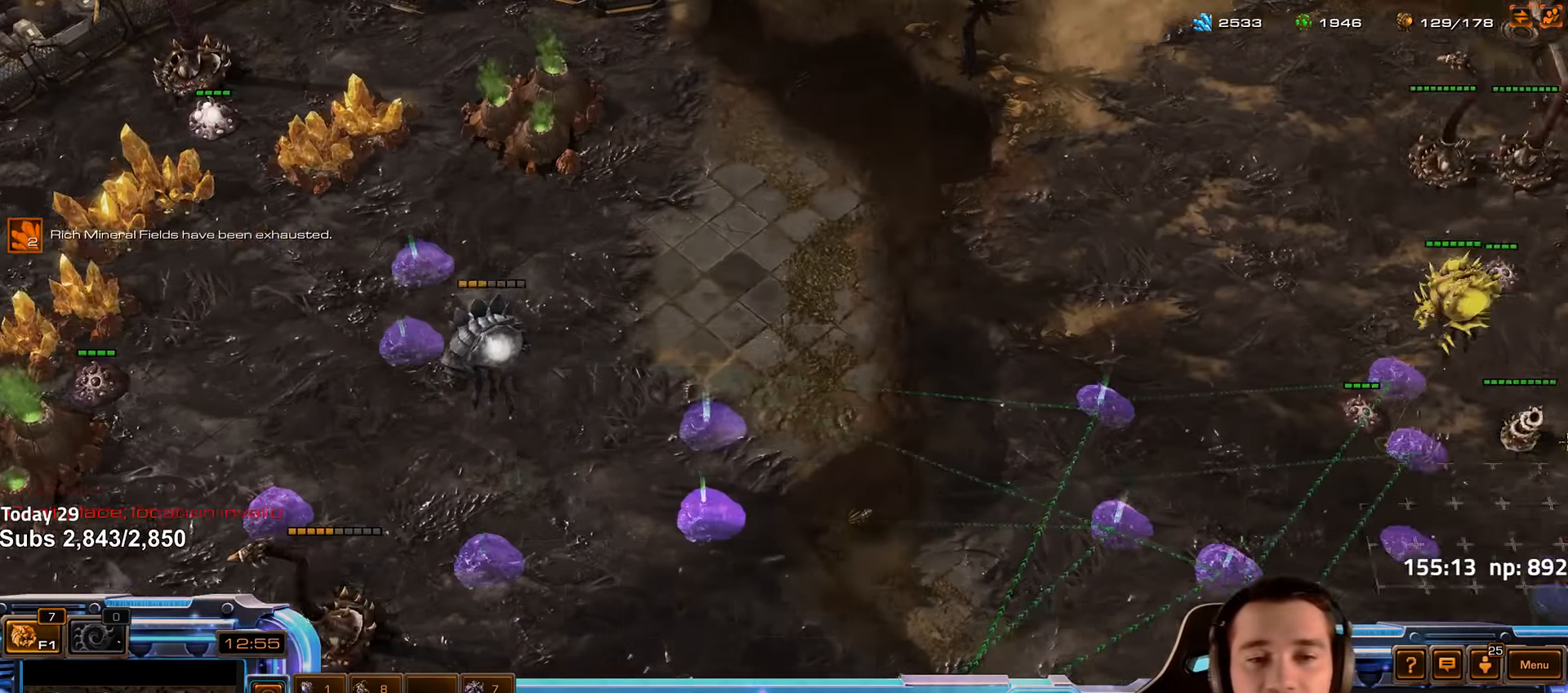
{"keys": ["shift"], "events": [[233, "c", "down"], [316, "c", "up"], [400, "c", "down"], [466, "c", "up"]]}
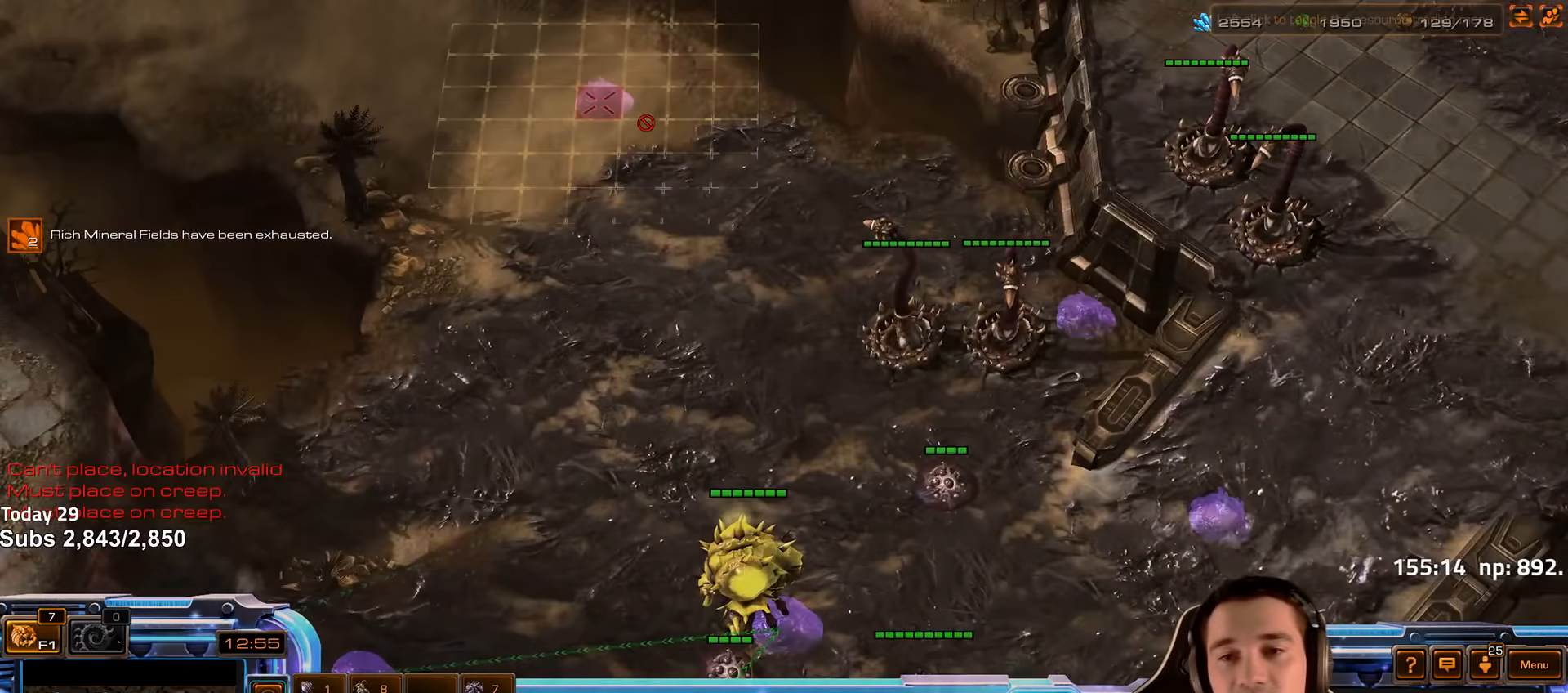
{"keys": [], "events": [[50, "c", "down"], [116, "c", "up"], [183, "c", "down"], [233, "c", "up"], [466, "shift", "up"]]}
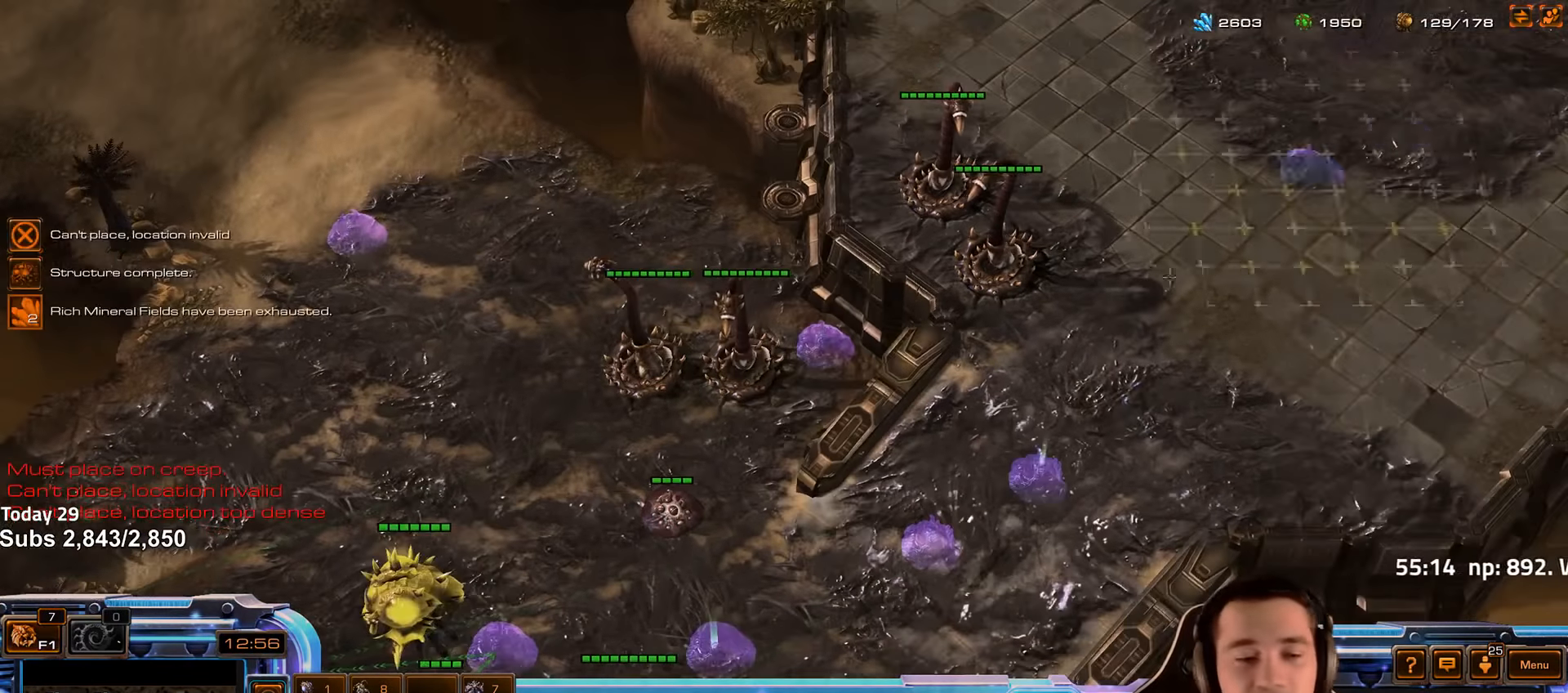
{"keys": ["d"], "events": [[150, "4", "down"], [216, "4", "up"], [333, "s", "down"], [400, "d", "down"], [433, "s", "up"]]}
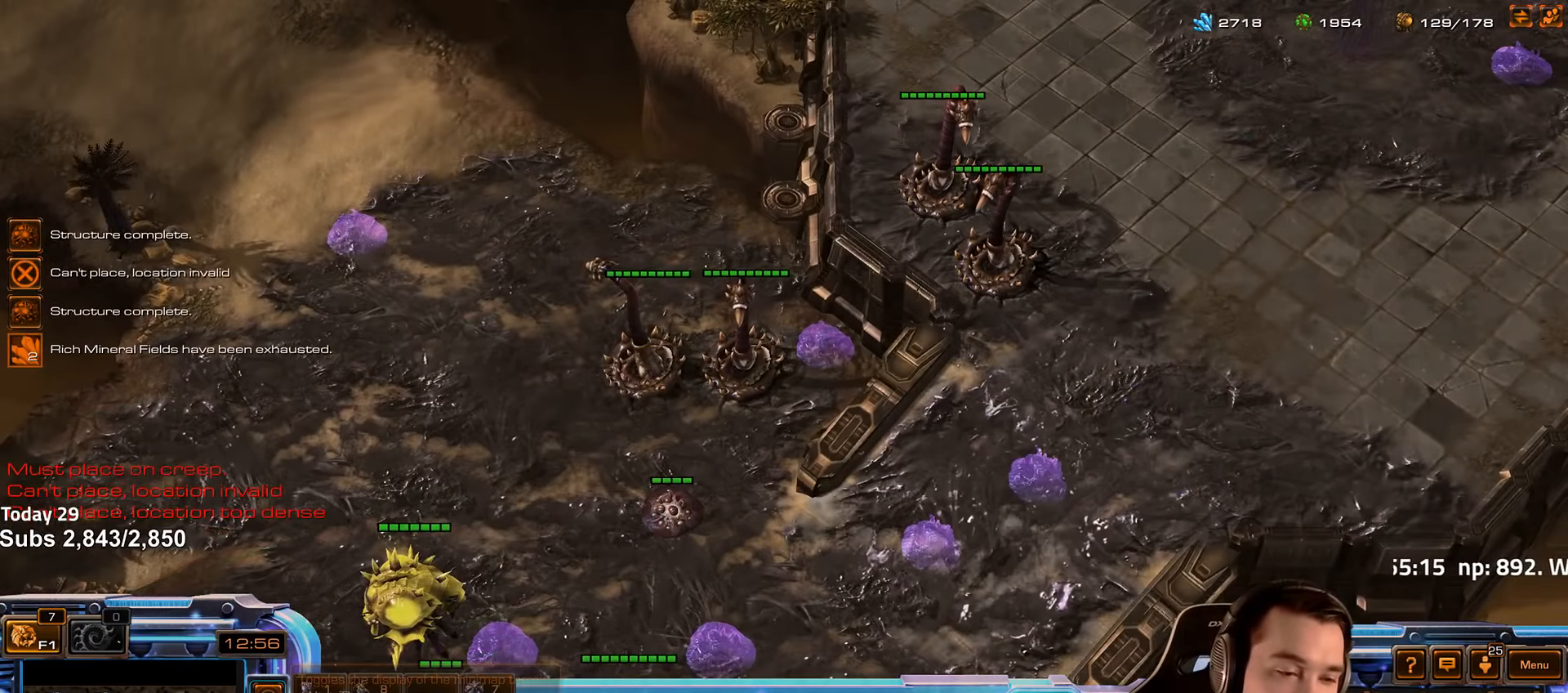
{"keys": [], "events": [[16, "d", "up"], [66, "d", "down"], [150, "d", "up"], [216, "shift", "down"], [333, "shift", "up"], [416, "4", "down"], [500, "4", "up"]]}
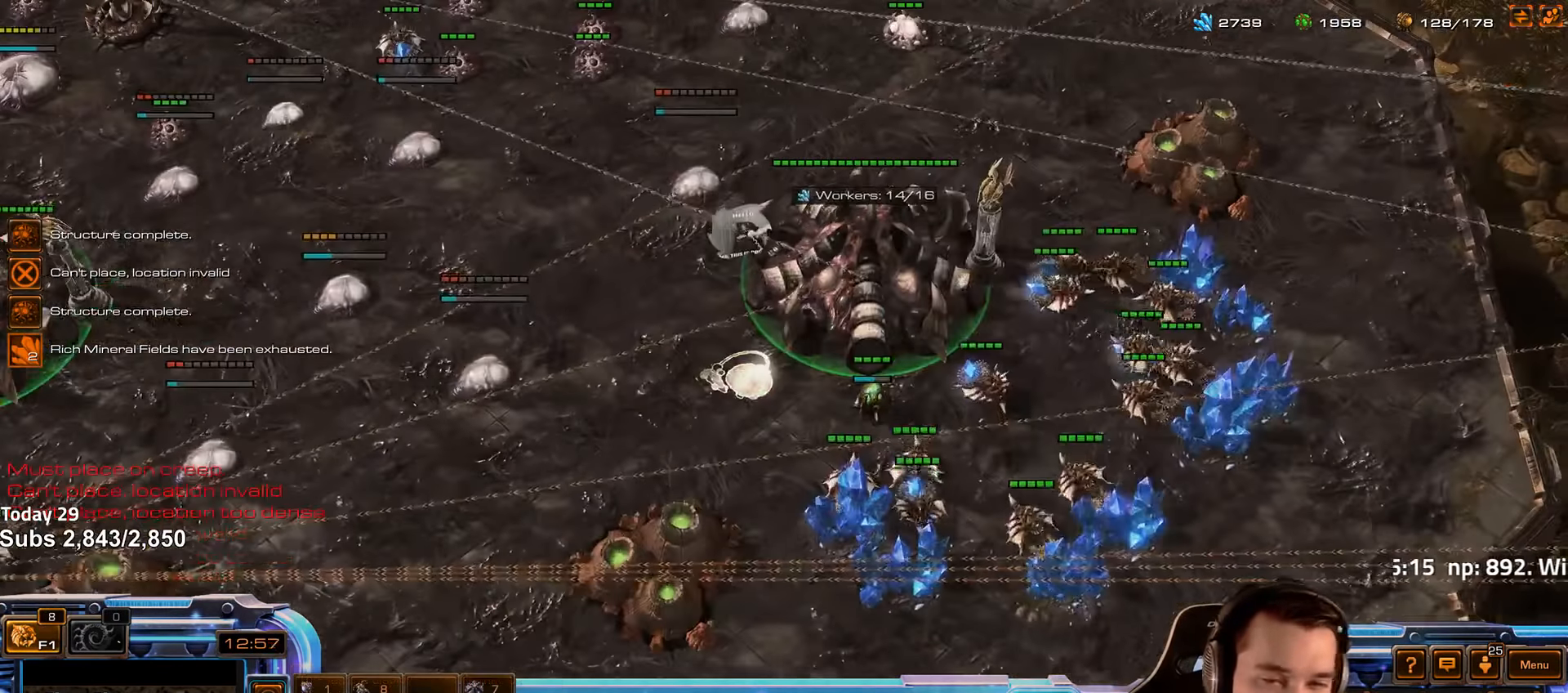
{"keys": [], "events": [[100, "s", "down"], [183, "s", "up"], [350, "4", "down"], [433, "4", "up"]]}
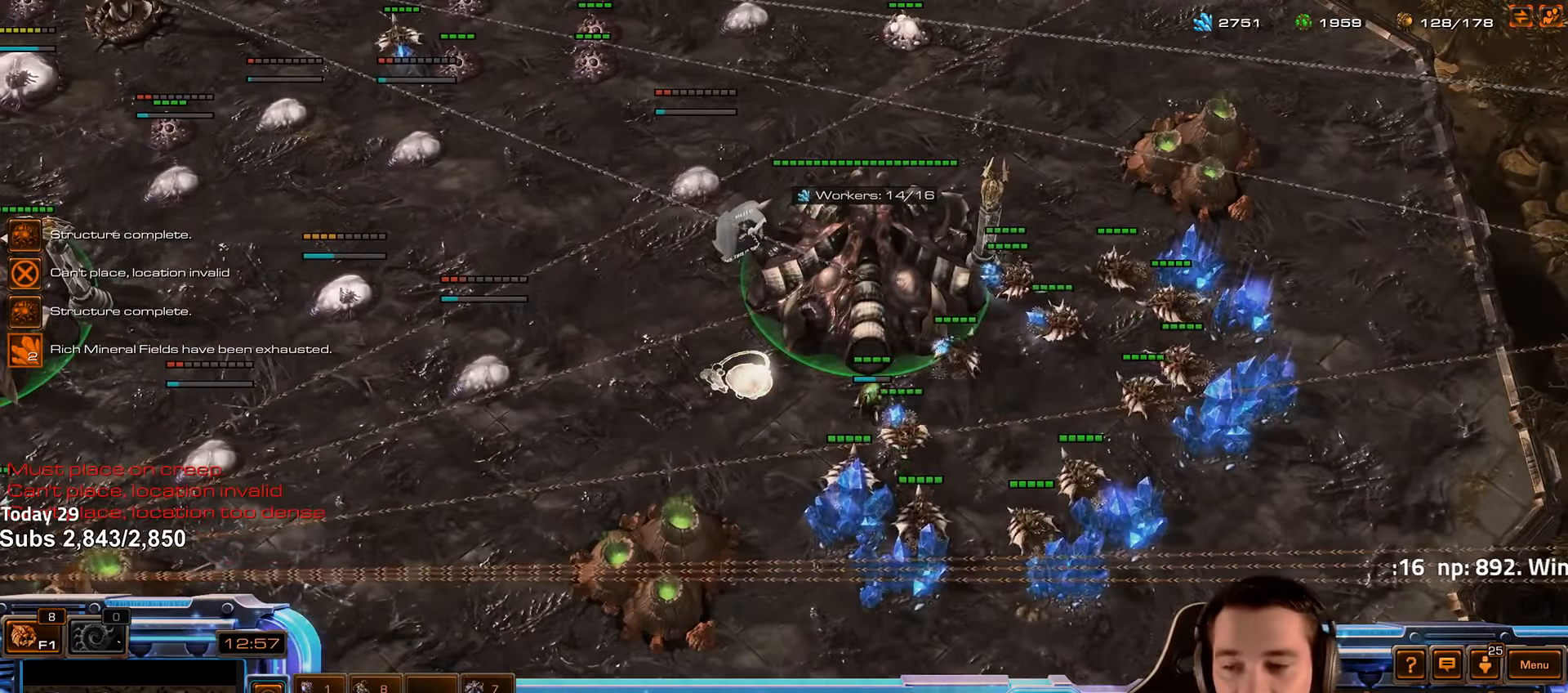
{"keys": [], "events": [[333, "4", "down"], [400, "4", "up"]]}
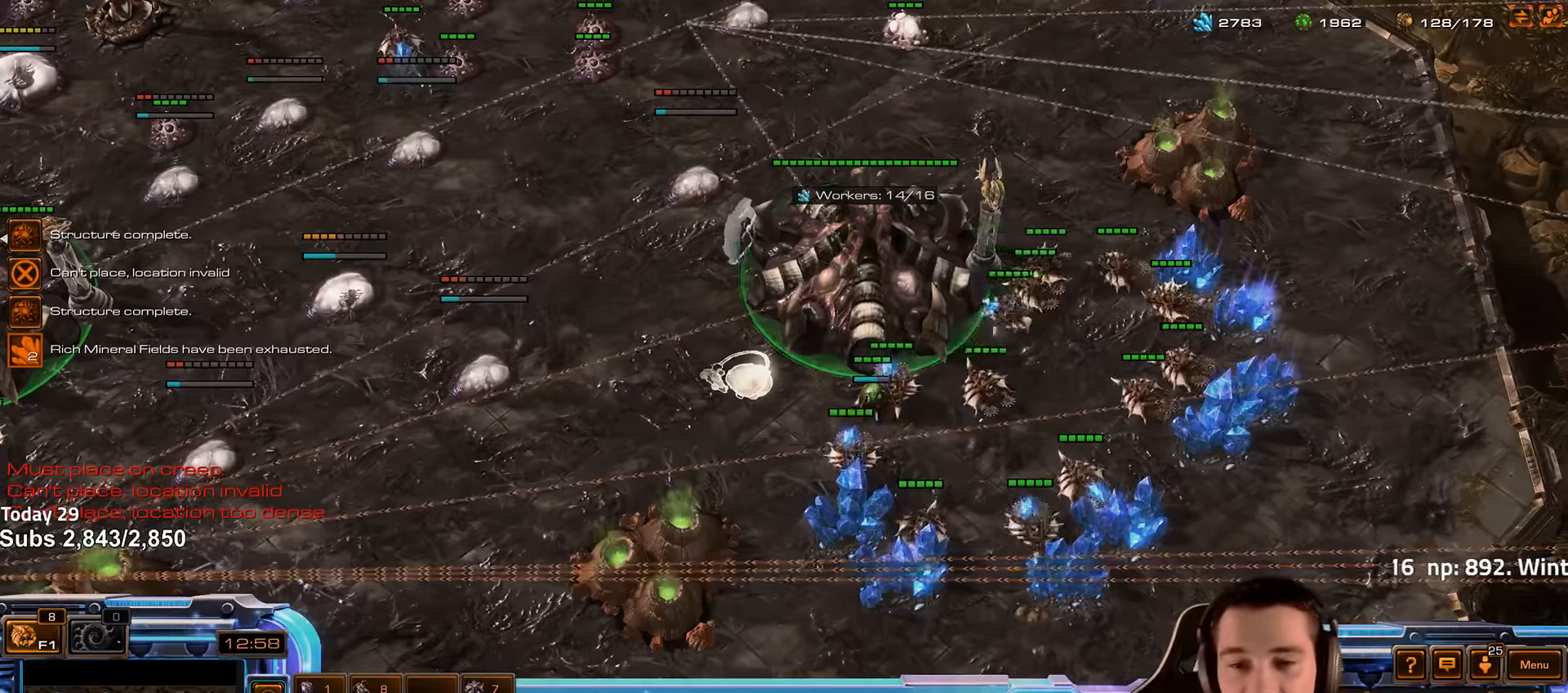
{"keys": ["shift"], "events": [[200, "b", "down"], [283, "b", "up"], [300, "shift", "down"], [317, "c", "down"], [417, "c", "up"]]}
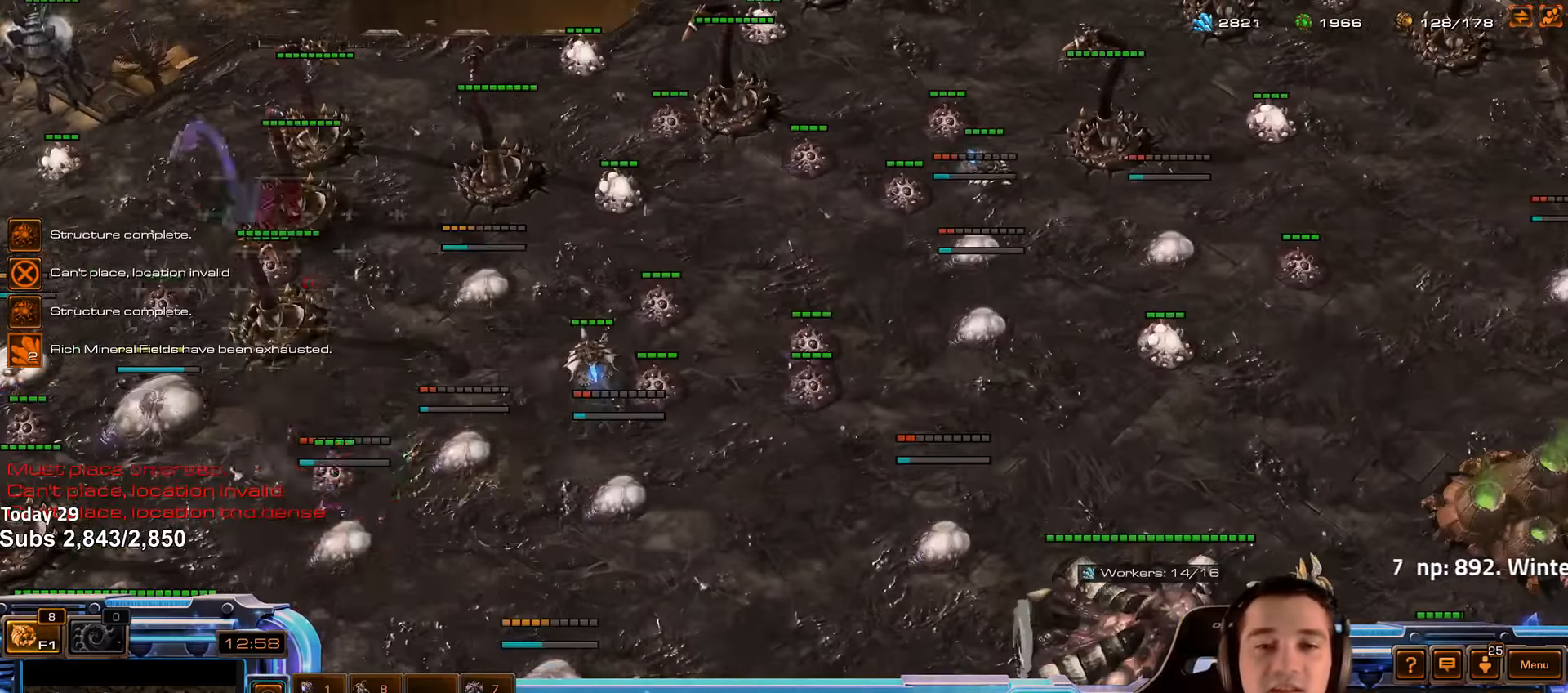
{"keys": ["c", "shift"], "events": [[17, "c", "down"], [83, "c", "up"], [183, "c", "down"], [250, "c", "up"], [317, "c", "down"], [417, "c", "up"], [483, "c", "down"]]}
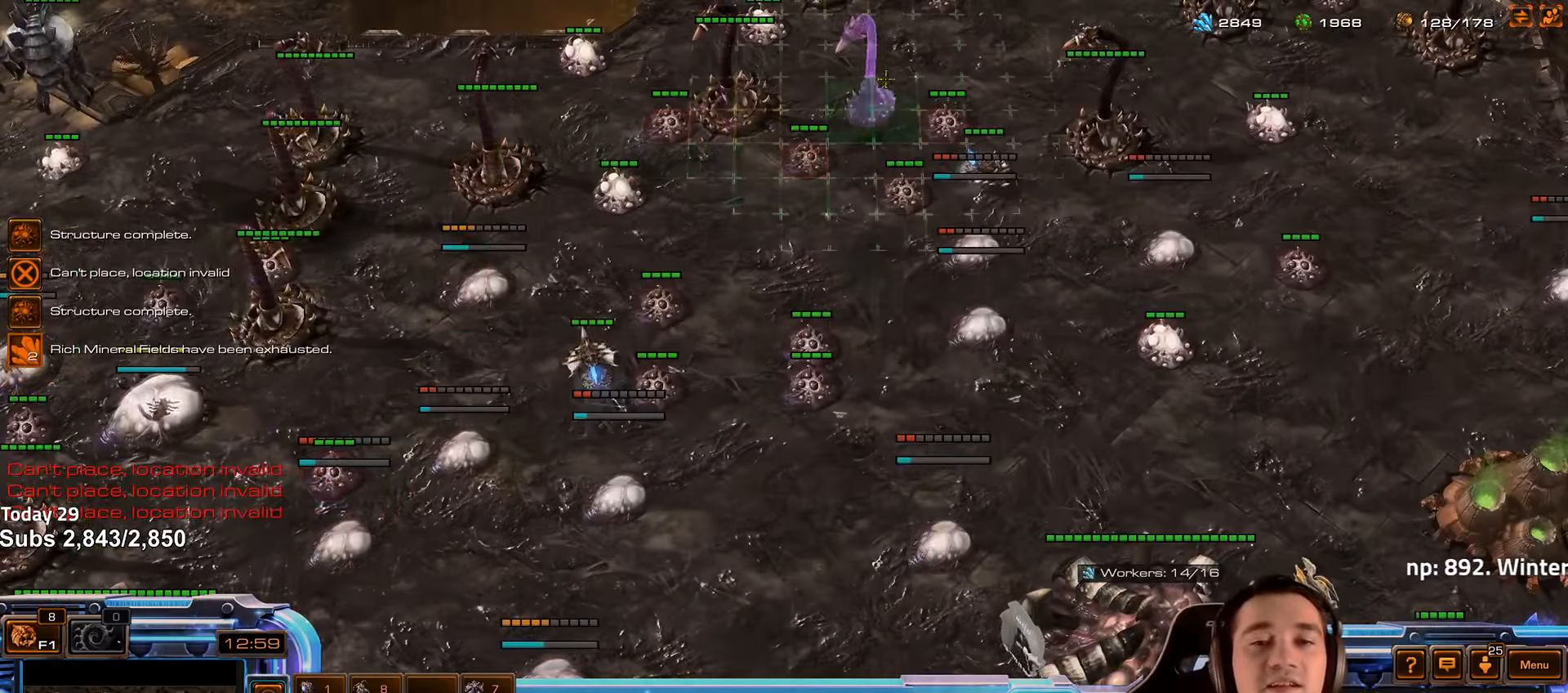
{"keys": [], "events": [[67, "c", "up"], [150, "c", "down"], [217, "c", "up"], [283, "c", "down"], [350, "c", "up"], [383, "shift", "up"]]}
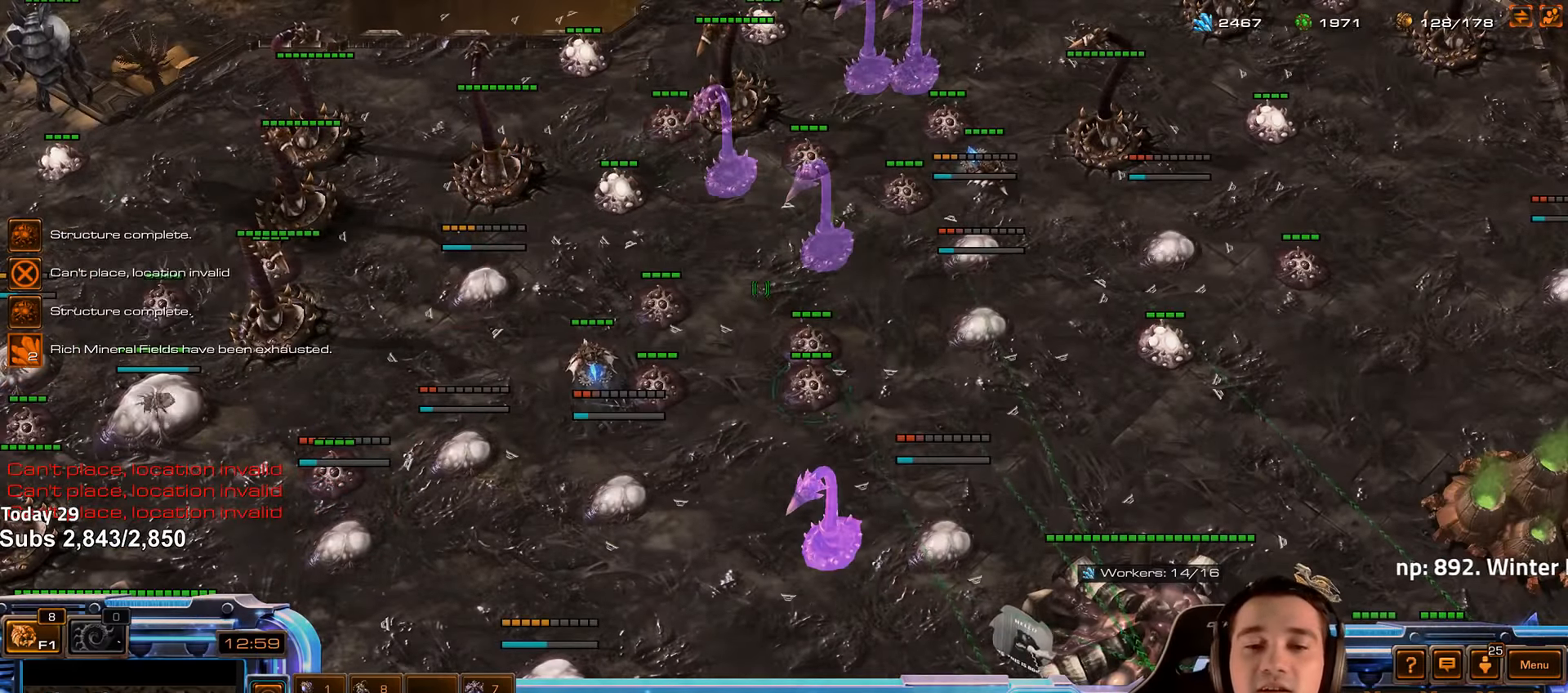
{"keys": ["b"], "events": [[500, "b", "down"]]}
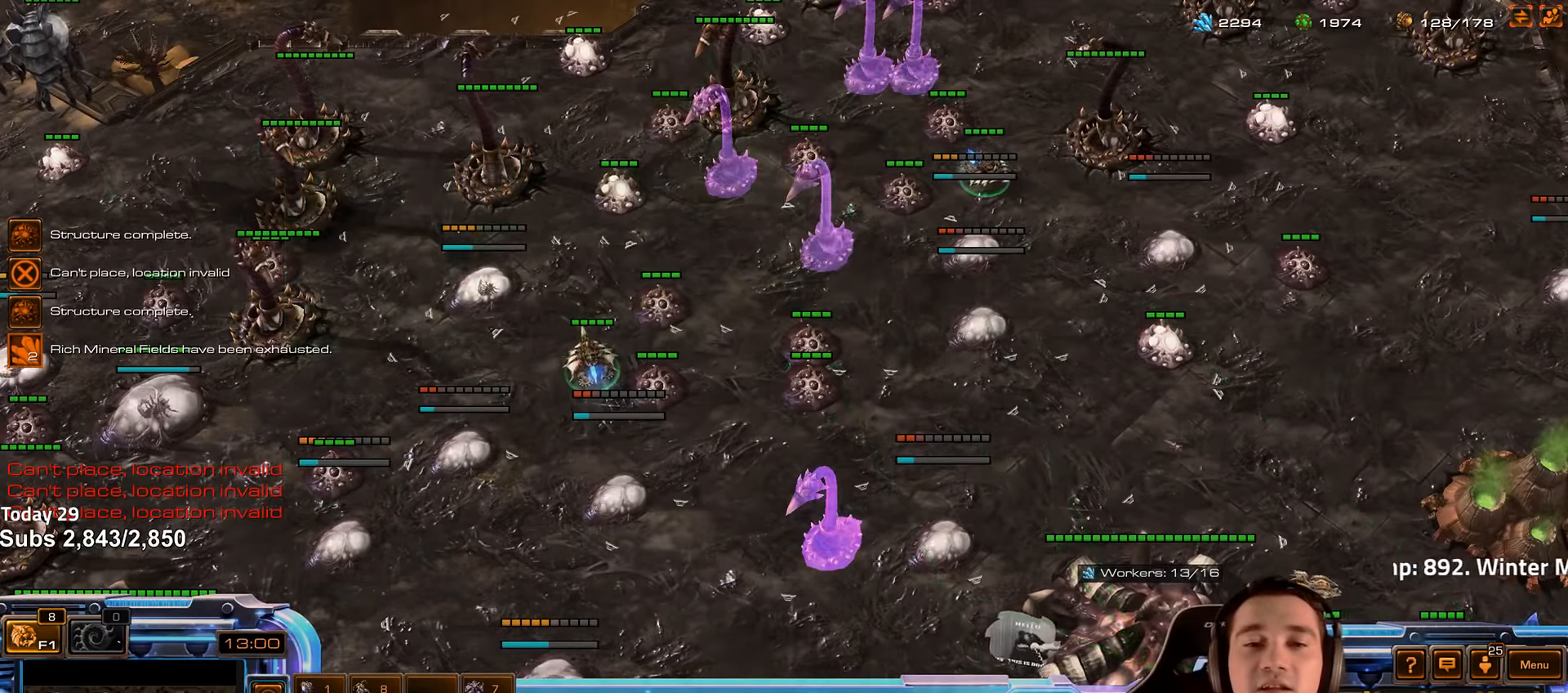
{"keys": ["c", "shift"], "events": [[67, "shift", "down"], [83, "c", "down"], [100, "b", "up"], [133, "c", "up"], [267, "c", "down"], [333, "c", "up"], [450, "c", "down"]]}
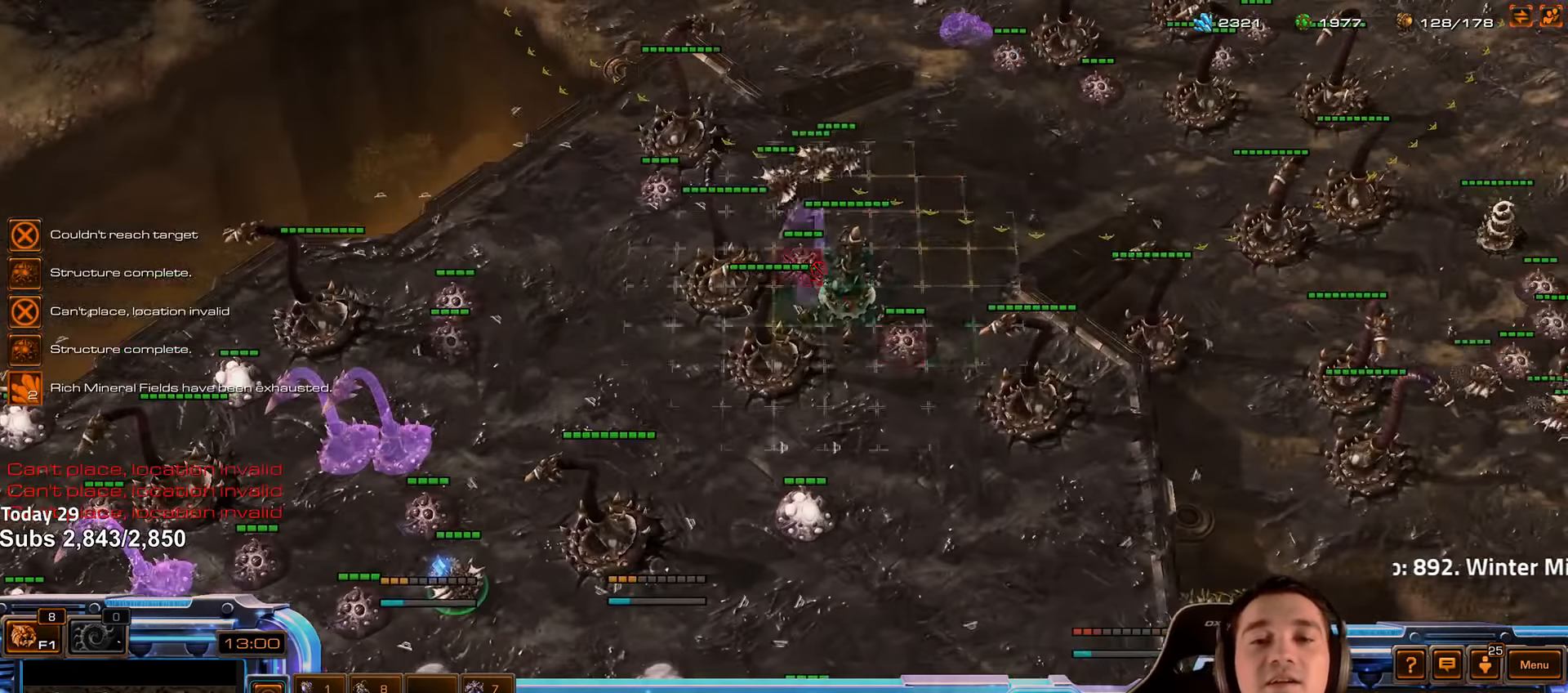
{"keys": ["shift"], "events": [[33, "c", "up"], [117, "c", "down"], [200, "c", "up"], [267, "c", "down"], [367, "c", "up"], [433, "c", "down"], [500, "c", "up"]]}
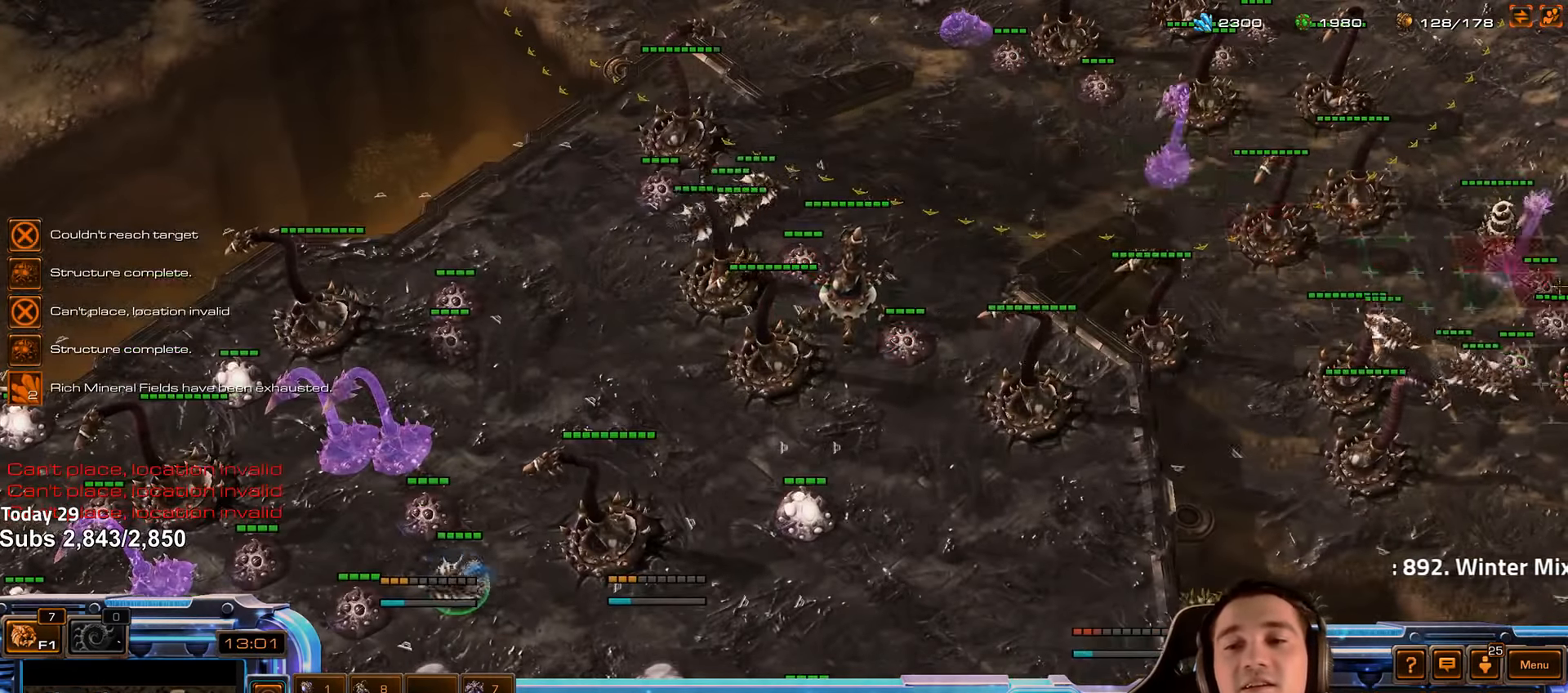
{"keys": ["ctrl"], "events": [[33, "shift", "up"], [150, "4", "down"], [217, "4", "up"], [450, "ctrl", "down"]]}
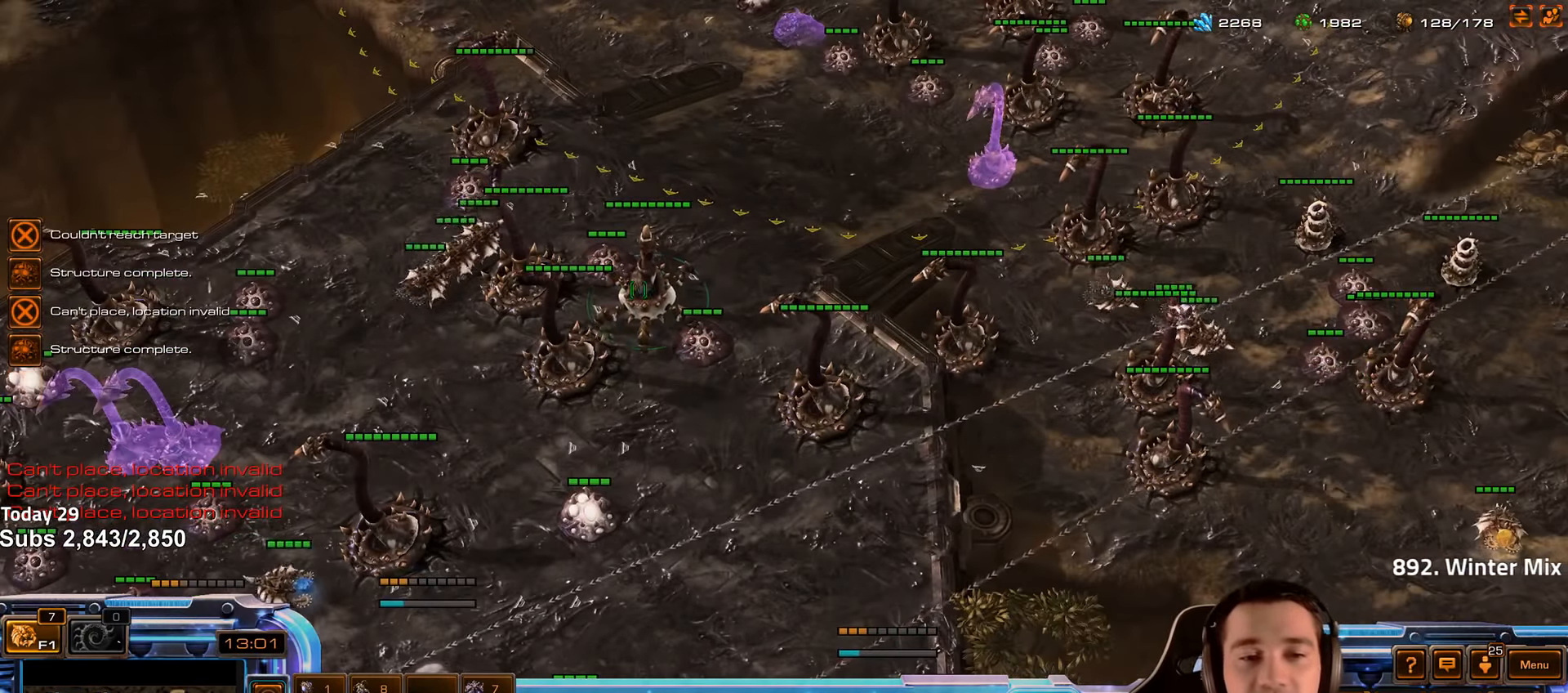
{"keys": [], "events": [[83, "ctrl", "up"], [233, "r", "down"], [283, "r", "up"]]}
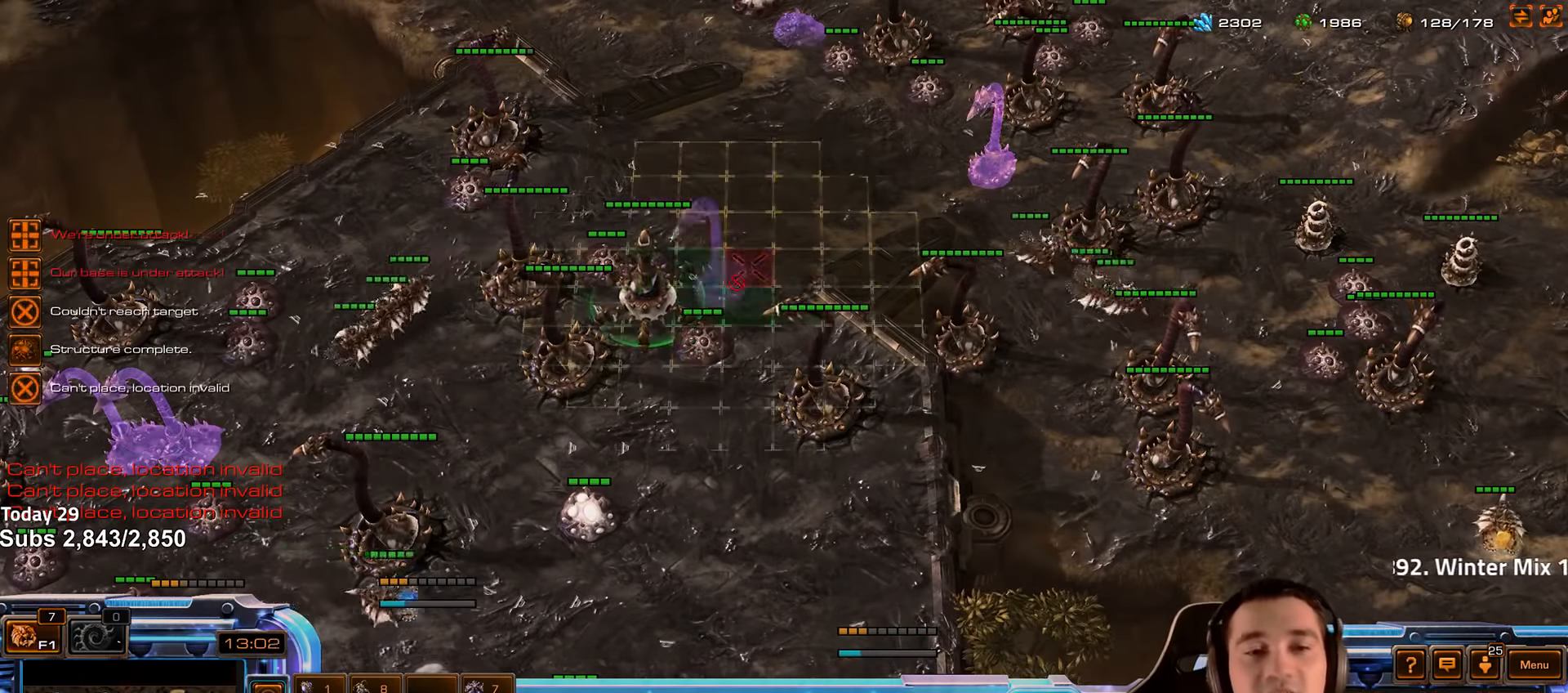
{"keys": [], "events": []}
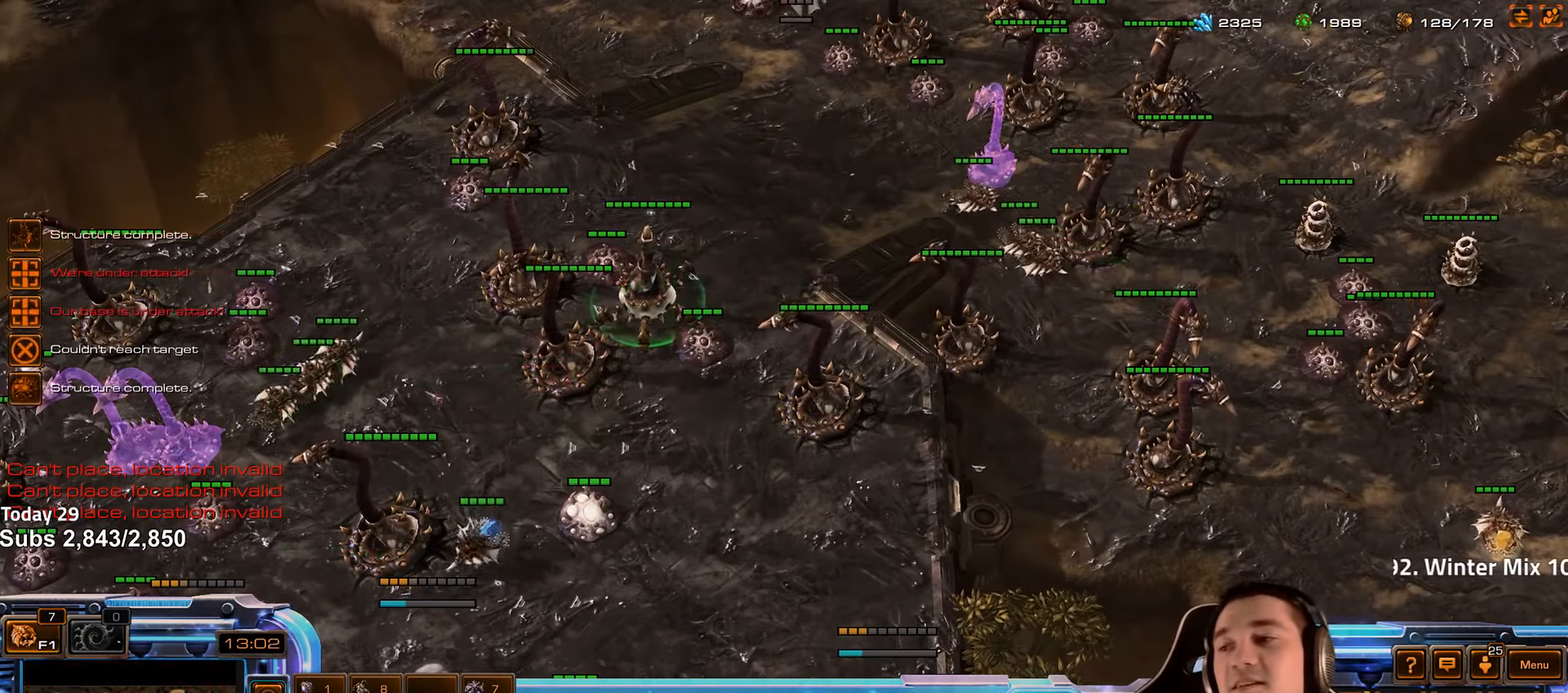
{"keys": [], "events": [[183, "2", "down"], [283, "2", "up"], [350, "2", "down"], [433, "2", "up"]]}
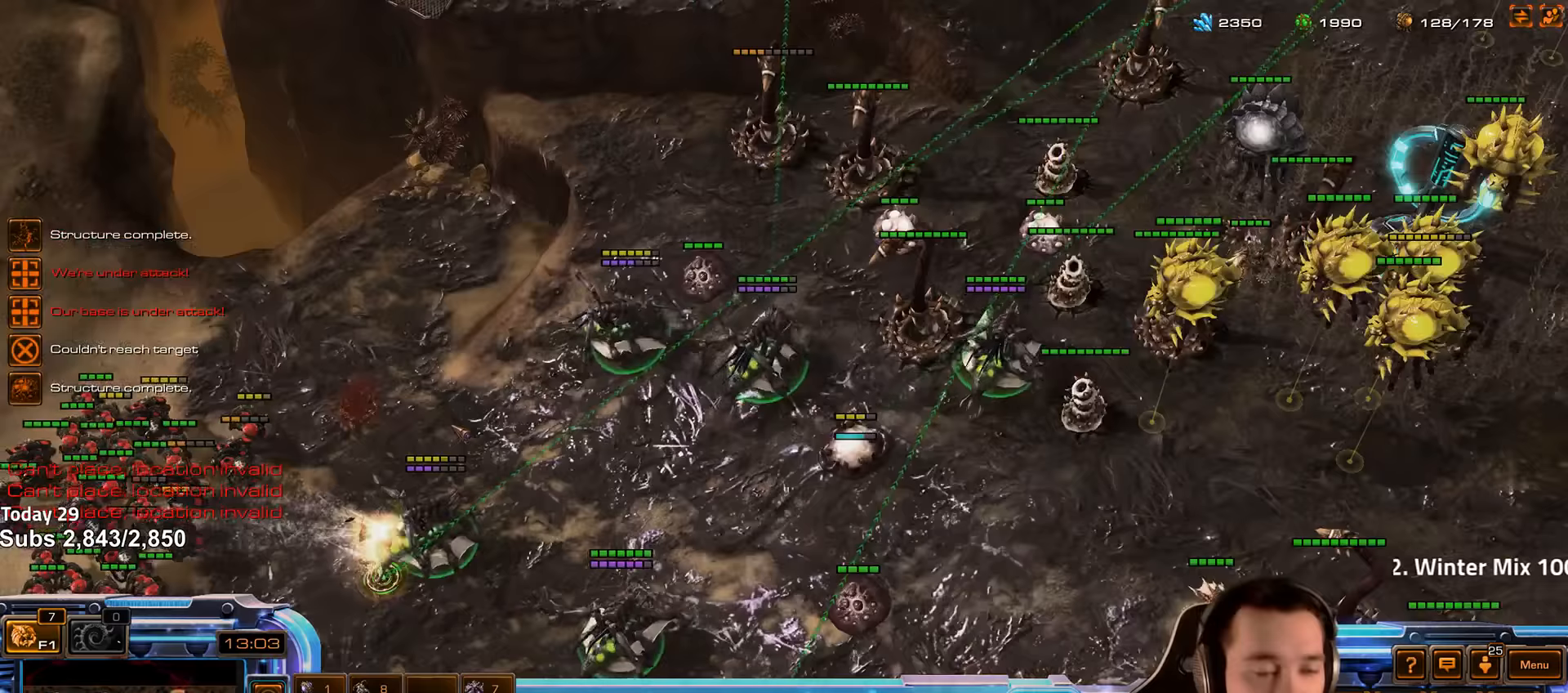
{"keys": [], "events": [[16, "2", "down"], [116, "2", "up"], [316, "shift", "down"], [383, "shift", "up"]]}
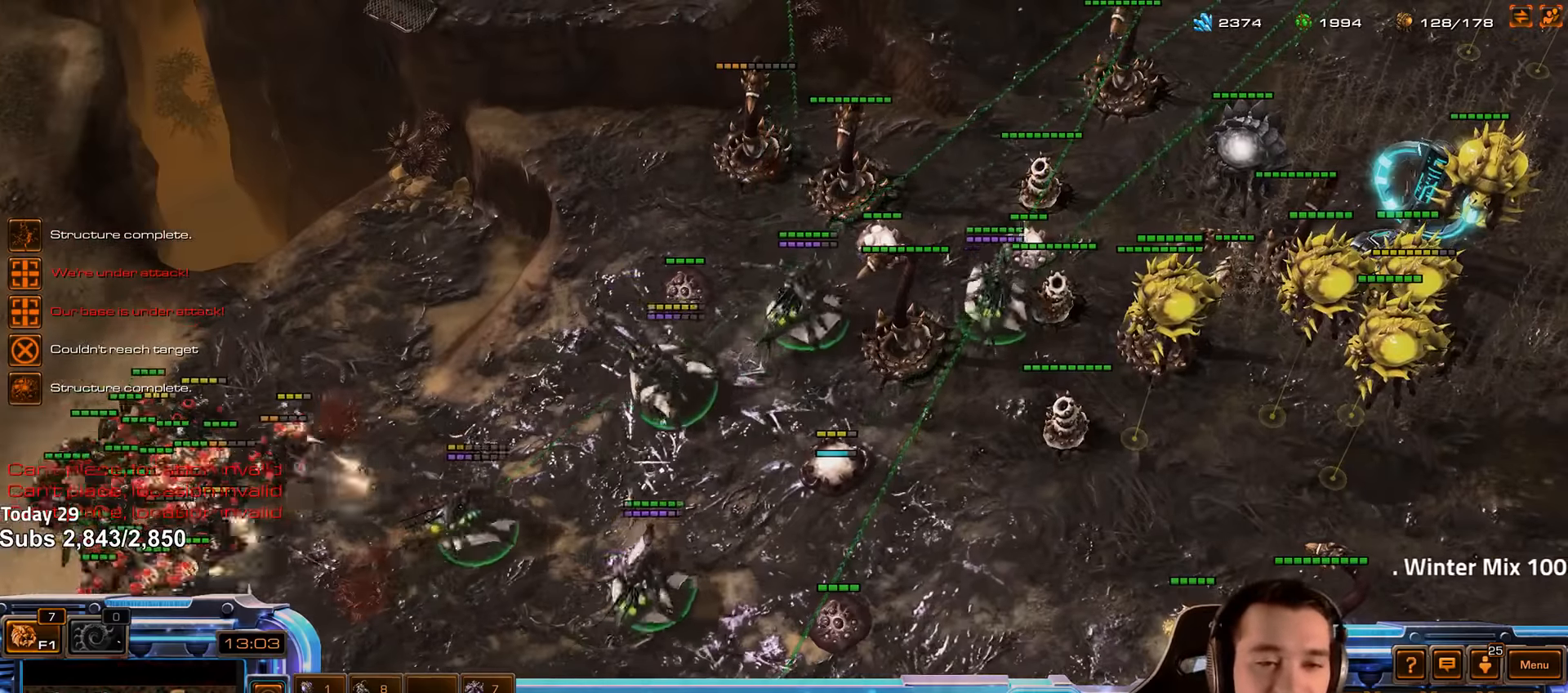
{"keys": [], "events": [[33, "2", "down"], [133, "2", "up"]]}
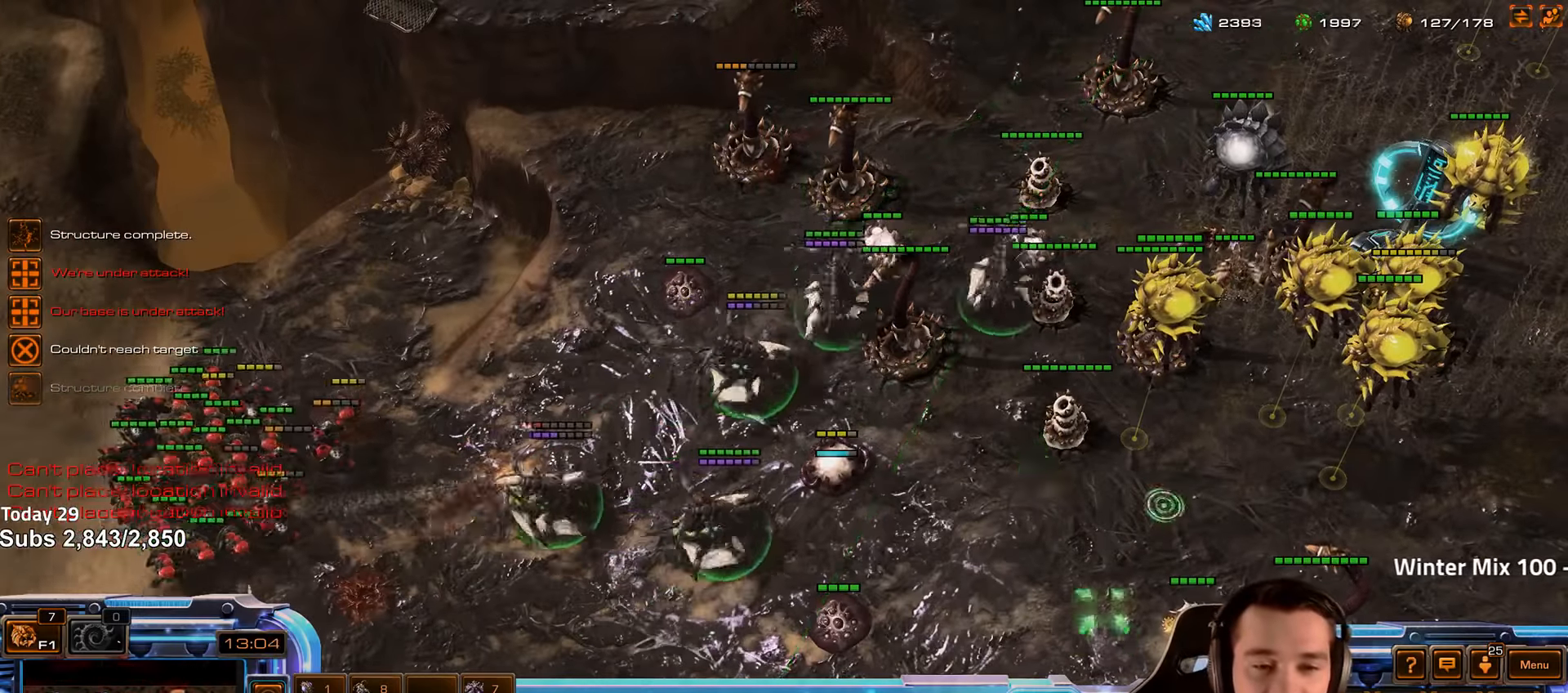
{"keys": ["t"], "events": [[133, "t", "down"], [233, "t", "up"], [333, "t", "down"], [383, "t", "up"], [483, "t", "down"]]}
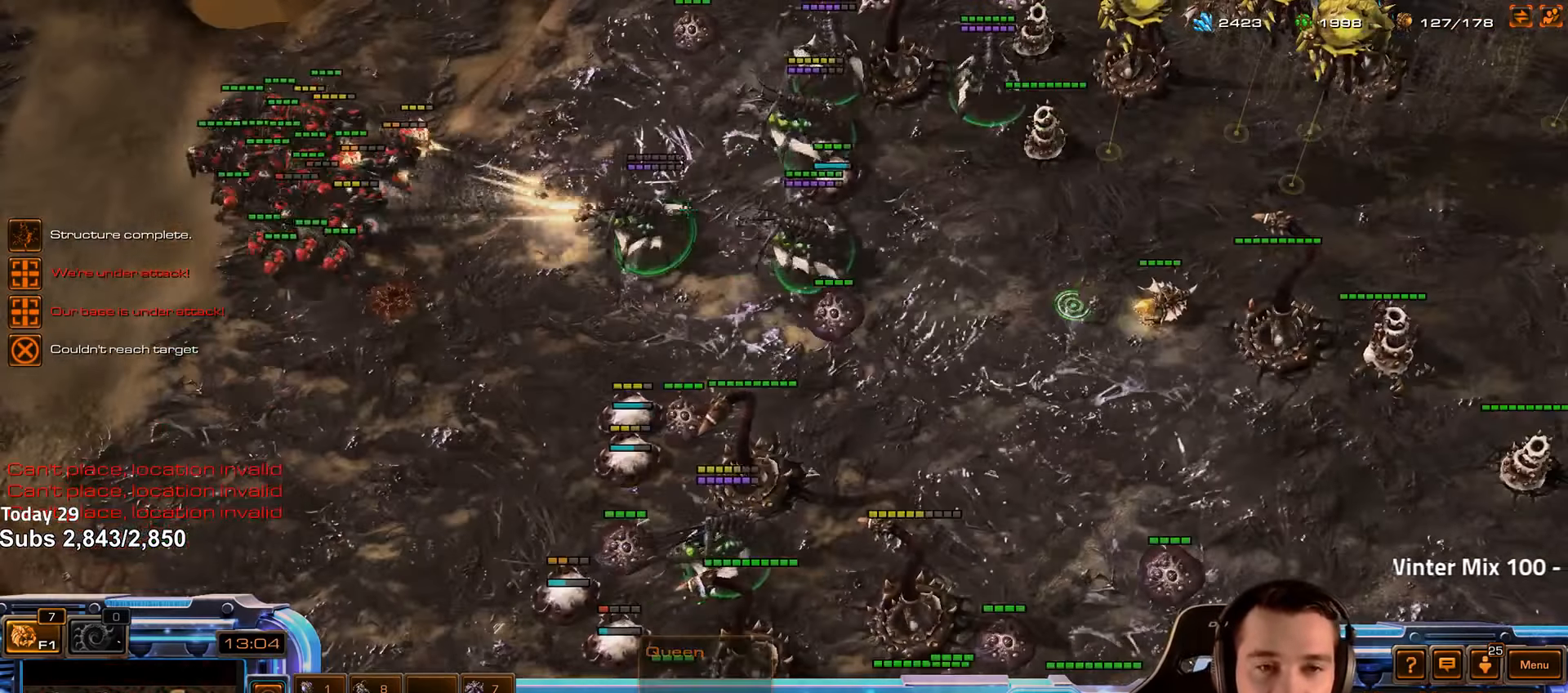
{"keys": [], "events": [[50, "t", "up"], [116, "t", "down"], [216, "t", "up"], [283, "2", "down"], [350, "2", "up"]]}
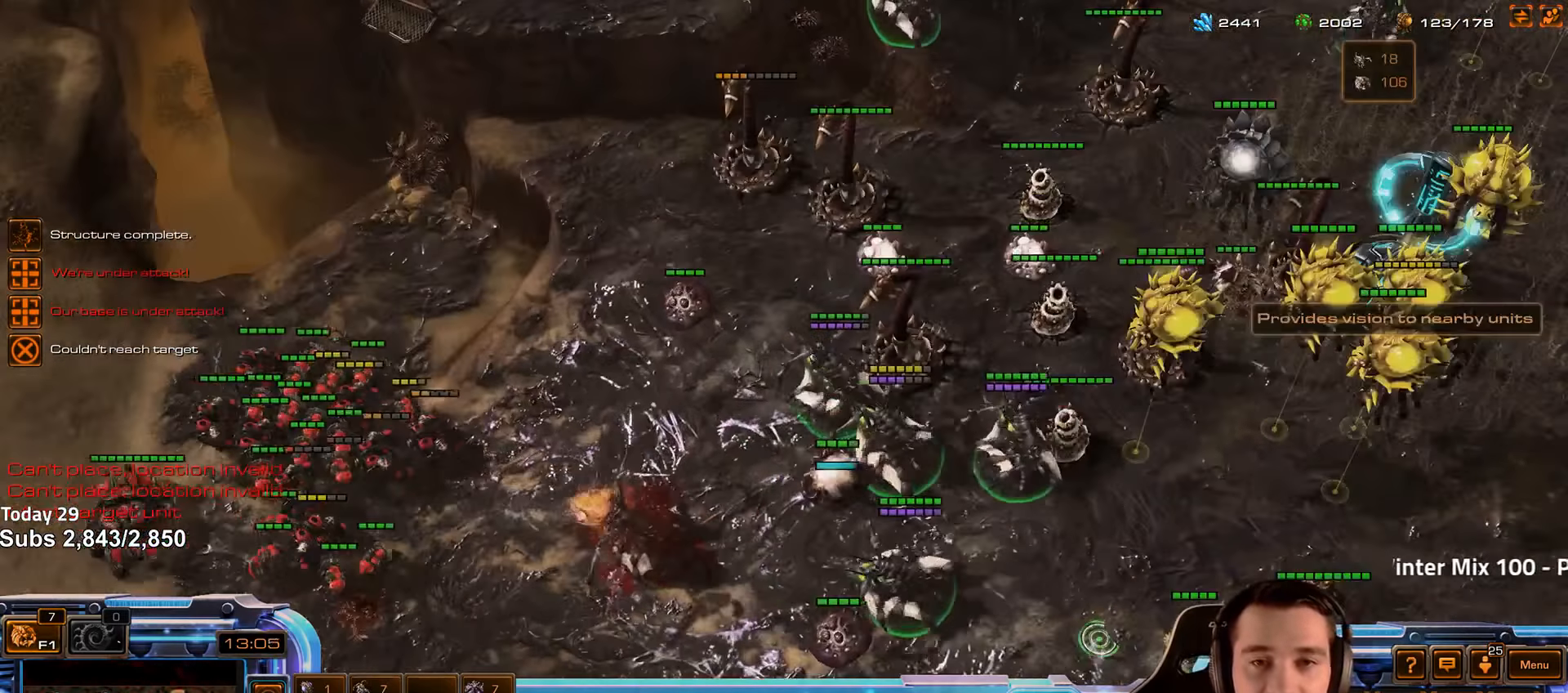
{"keys": [], "events": [[450, "4", "down"], [500, "4", "up"]]}
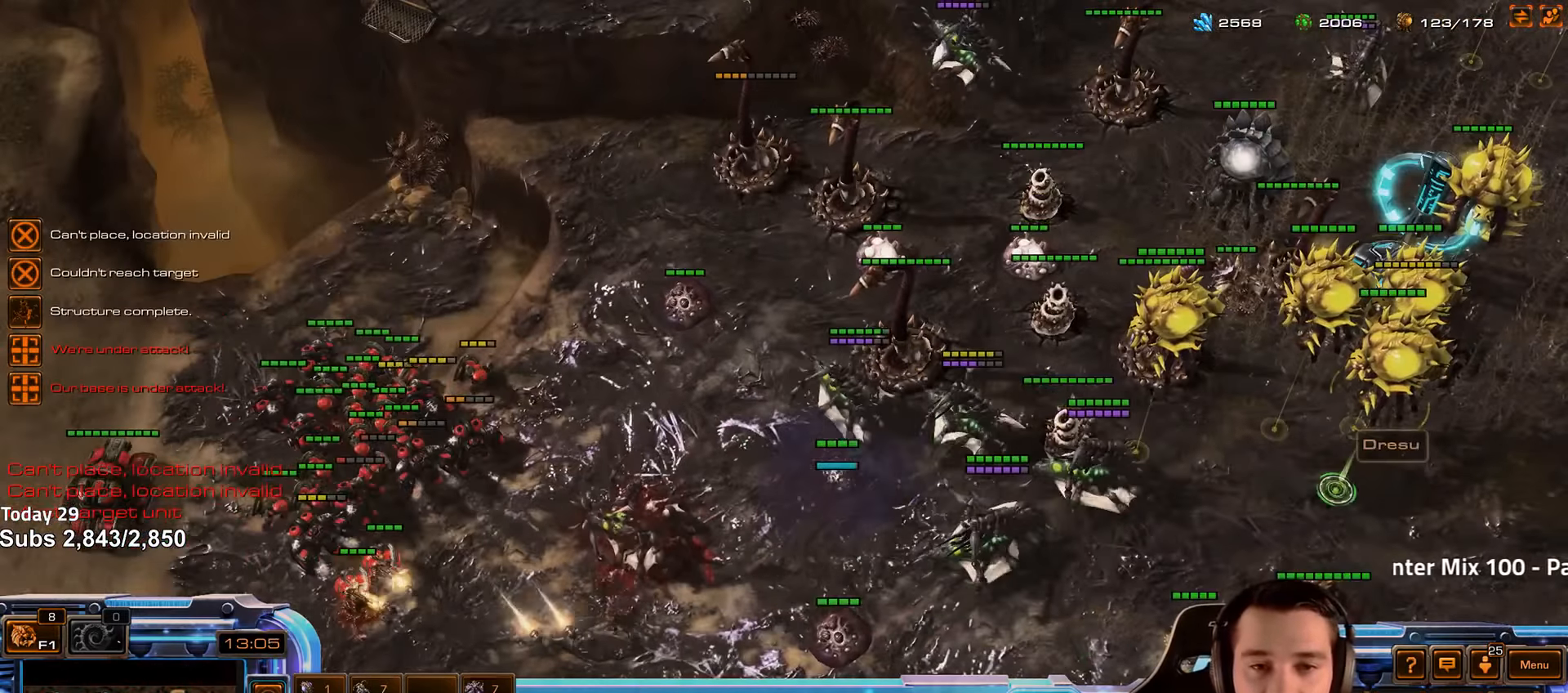
{"keys": ["f2"], "events": [[66, "q", "down"], [150, "q", "up"], [216, "q", "down"], [300, "q", "up"], [466, "f2", "down"]]}
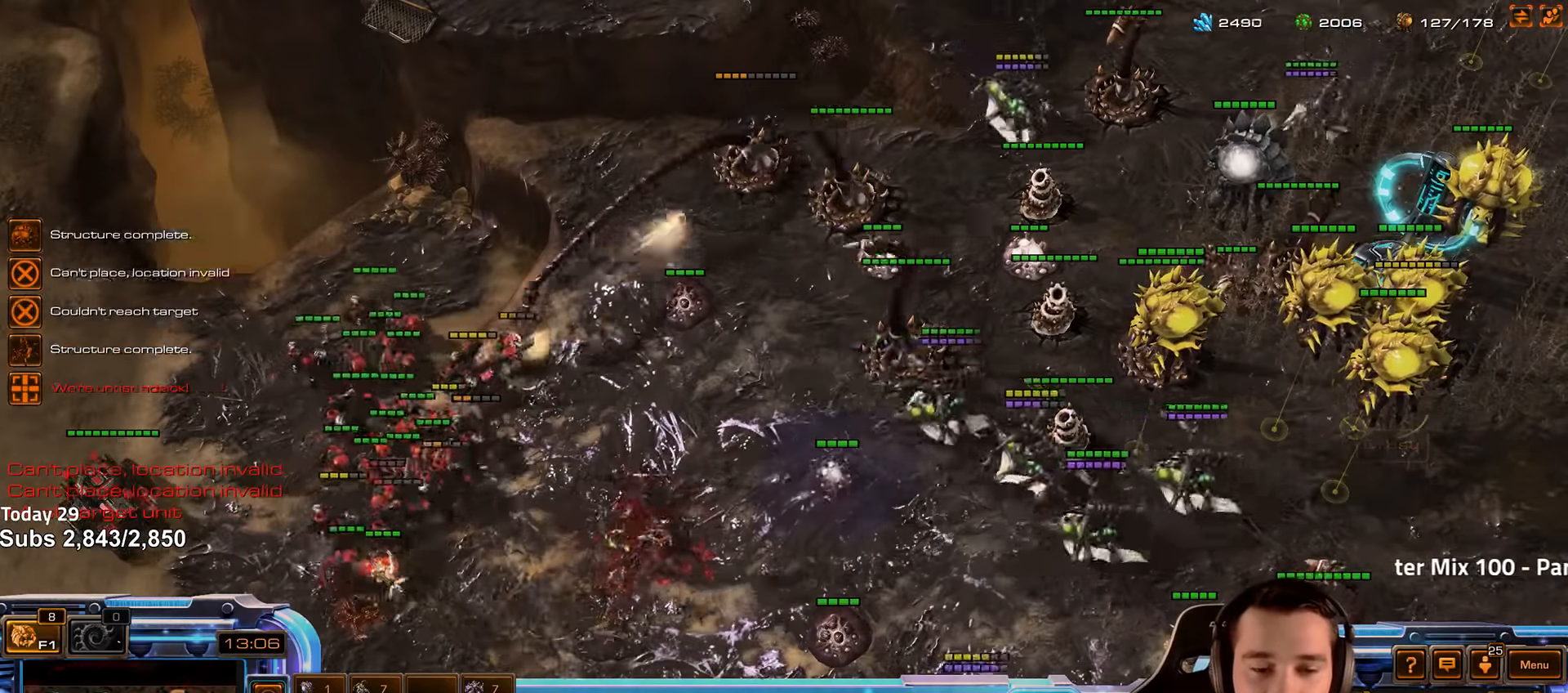
{"keys": [], "events": [[50, "f2", "up"], [133, "4", "down"], [216, "4", "up"], [283, "s", "down"], [350, "s", "up"]]}
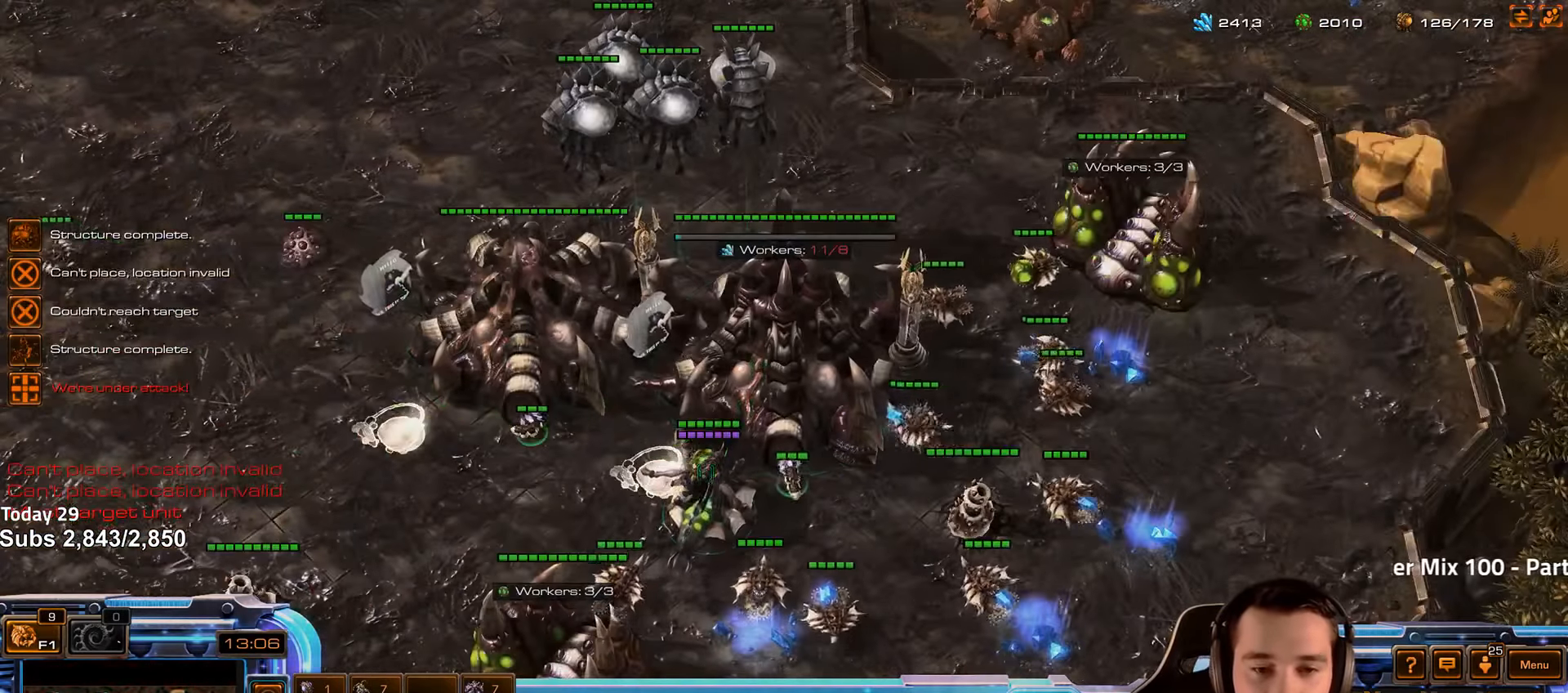
{"keys": []}
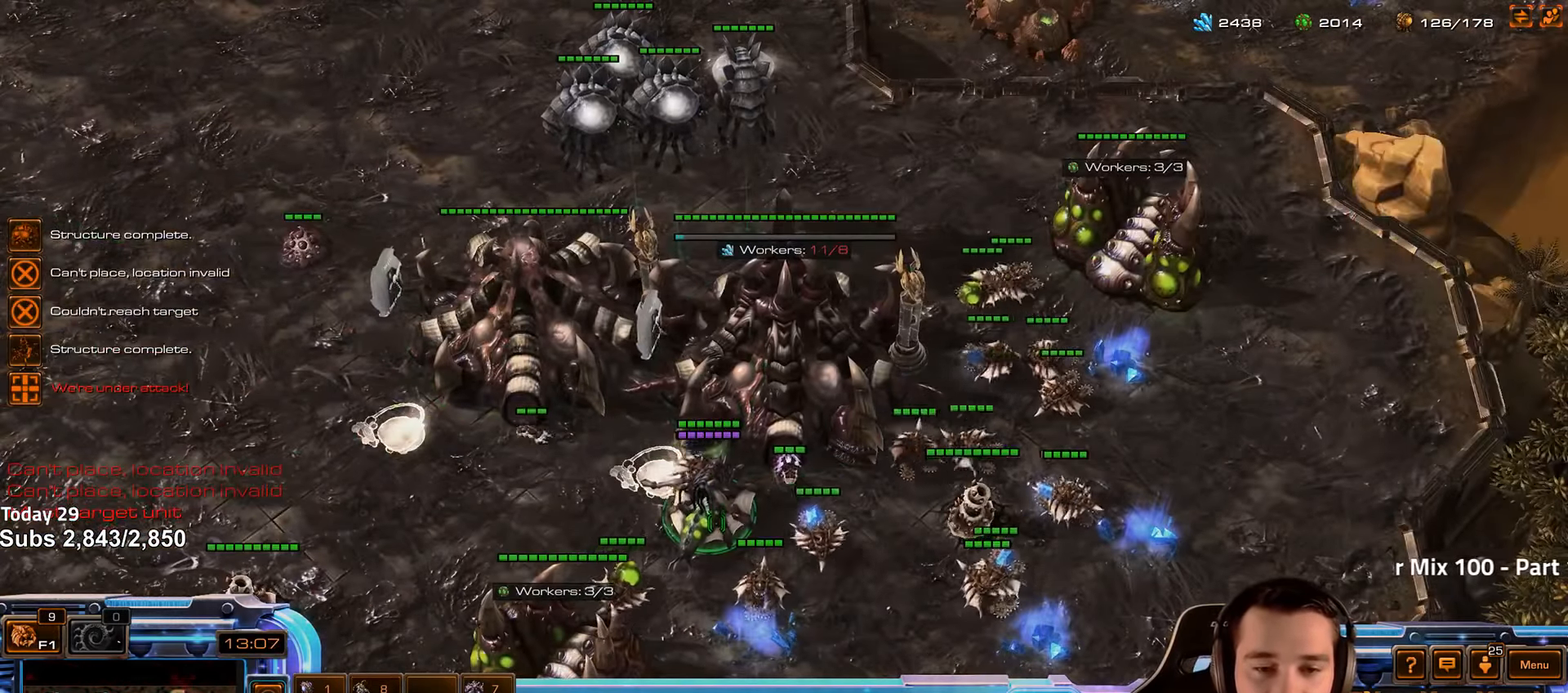
{"keys": [], "events": [[166, "f3", "down"], [250, "f3", "up"], [433, "f4", "down"], [466, "f4", "up"]]}
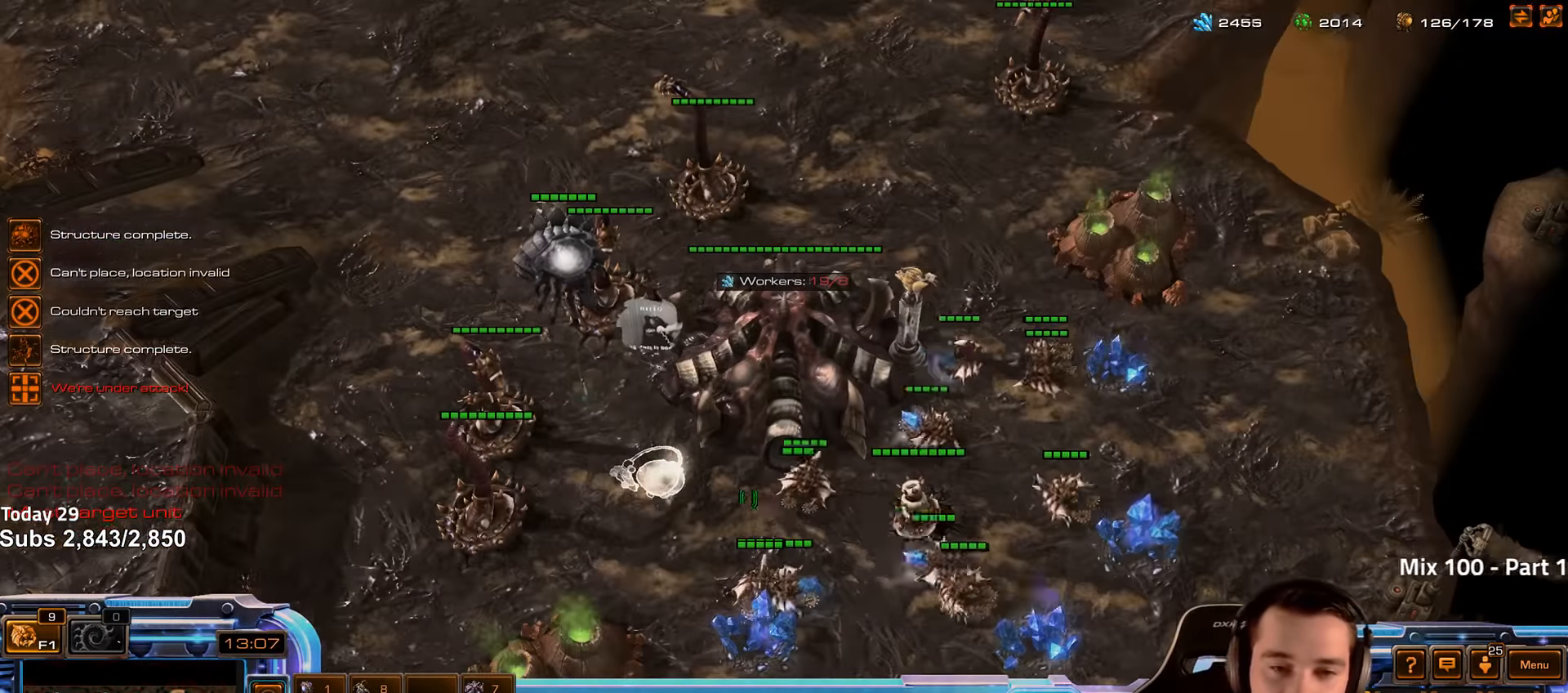
{"keys": [], "events": [[400, "f3", "down"], [500, "f3", "up"]]}